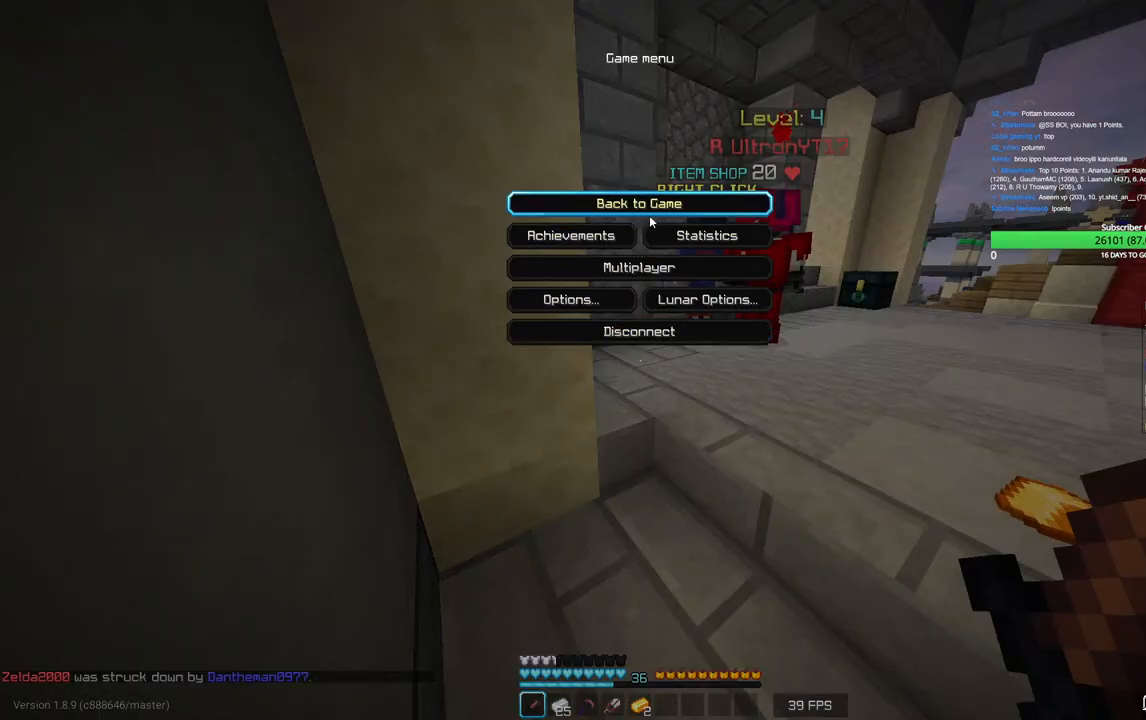
Gameplay with keyboard and mouse; each line is a JSON object with the keys and mouse buttons held at the frame after it. "events" lists presses ("down") and releases ("up") of "a", "d", "s", "w", "mouse_left" and "mouse_right" between this image and that frame as [ms after this image, input, new state], when the widget could be followed in between. "mouse_left", "mouse_right" = the "left", "right" buttons of the "mouse" list. No other keys are recorded. Fast repeated clicks can show as one long hold. Mouse movement is not recorded.
{"keys": ["w"], "mouse": [], "events": [[133, "mouse_left", "down"], [300, "mouse_left", "up"], [350, "w", "down"]]}
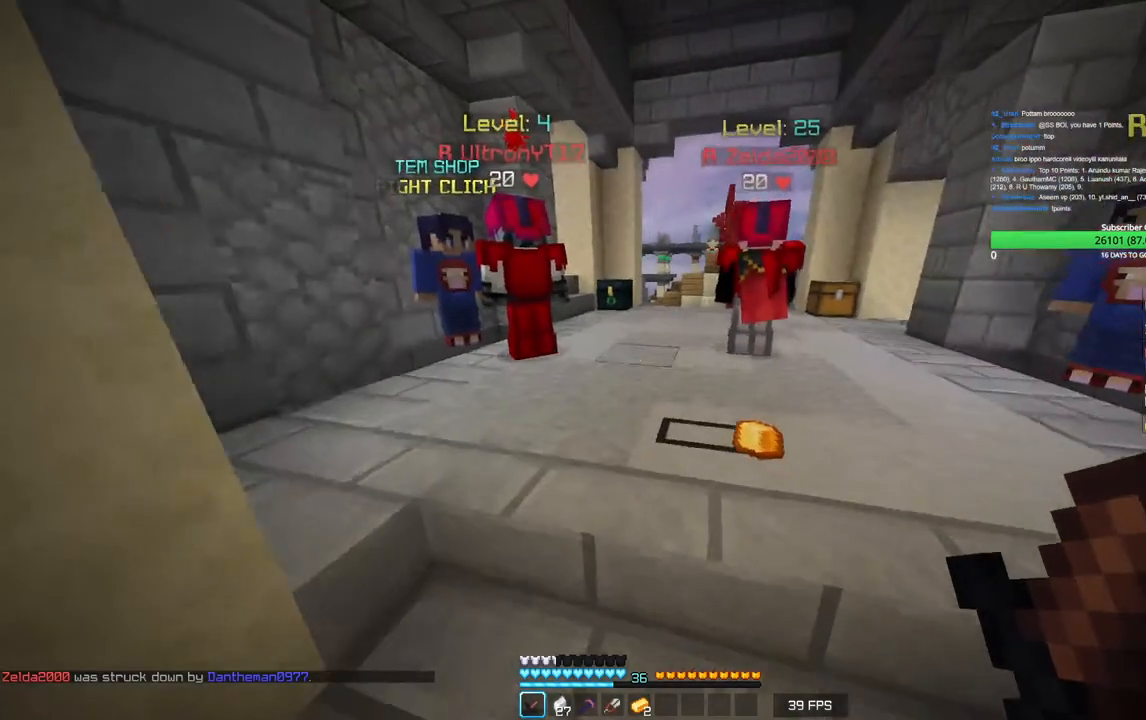
{"keys": ["d", "w"], "mouse": [], "events": [[183, "w", "up"], [300, "w", "down"], [500, "d", "down"]]}
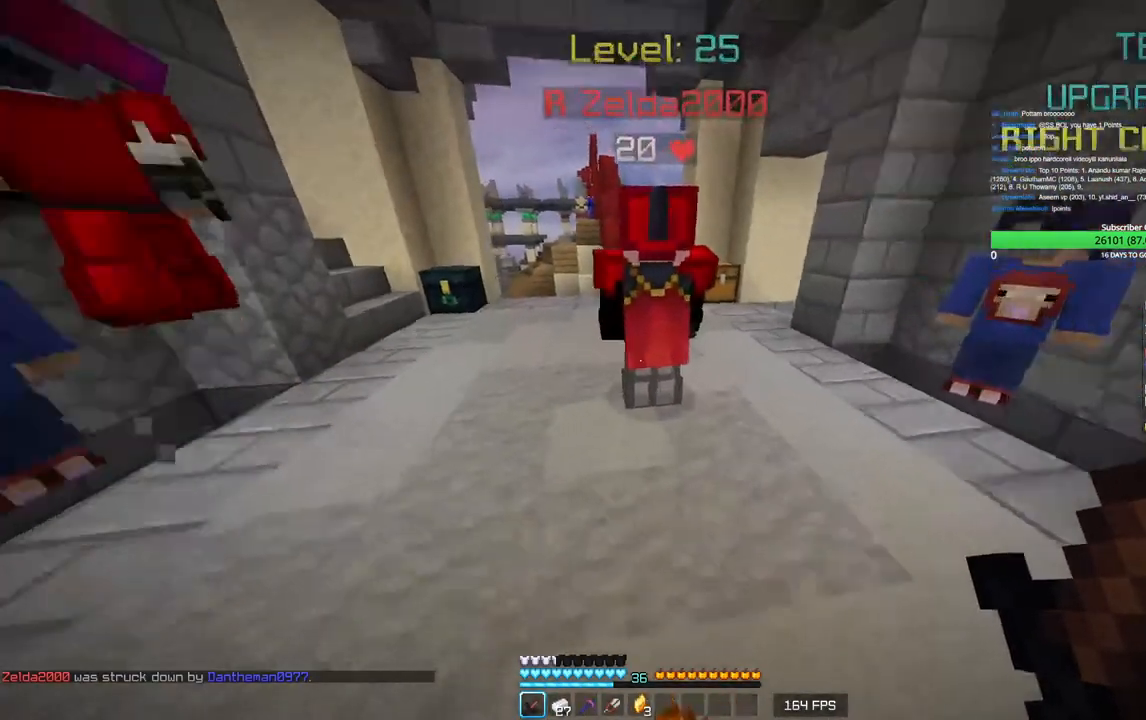
{"keys": ["a", "w"], "mouse": ["left"], "events": [[16, "w", "up"], [116, "a", "down"], [116, "mouse_left", "down"], [150, "d", "up"], [300, "mouse_left", "up"], [500, "mouse_left", "down"], [500, "w", "down"]]}
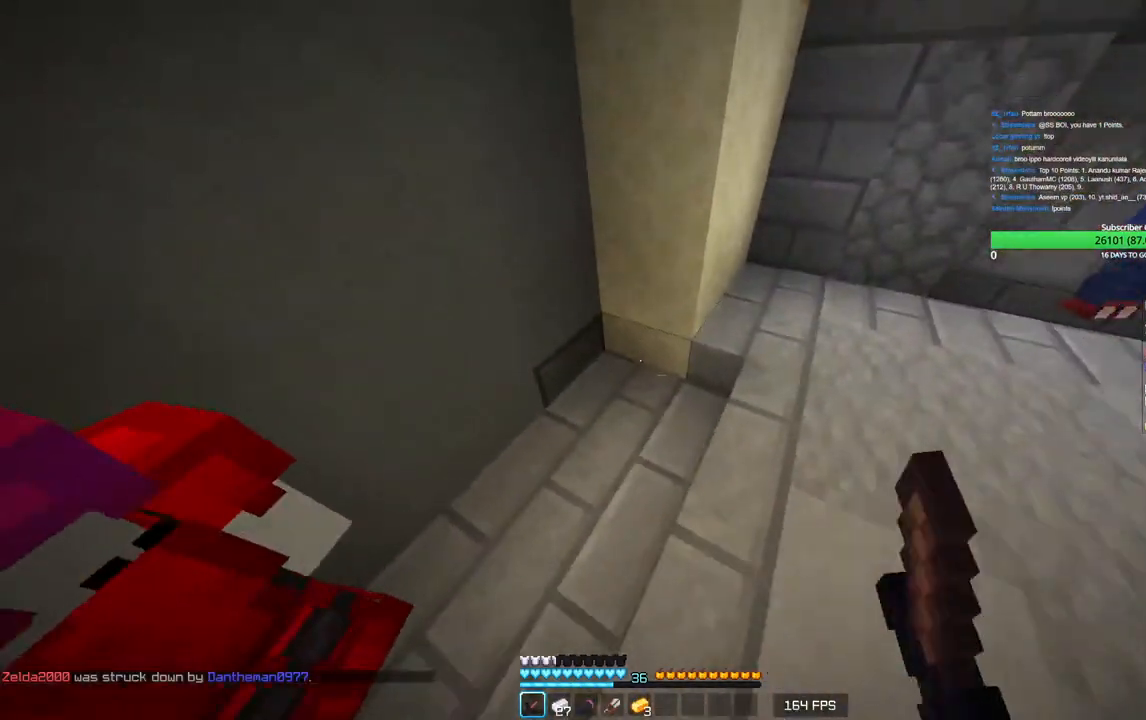
{"keys": ["d", "w"], "mouse": [], "events": [[166, "mouse_left", "up"], [250, "a", "up"], [283, "d", "down"], [283, "mouse_left", "down"], [450, "mouse_left", "up"]]}
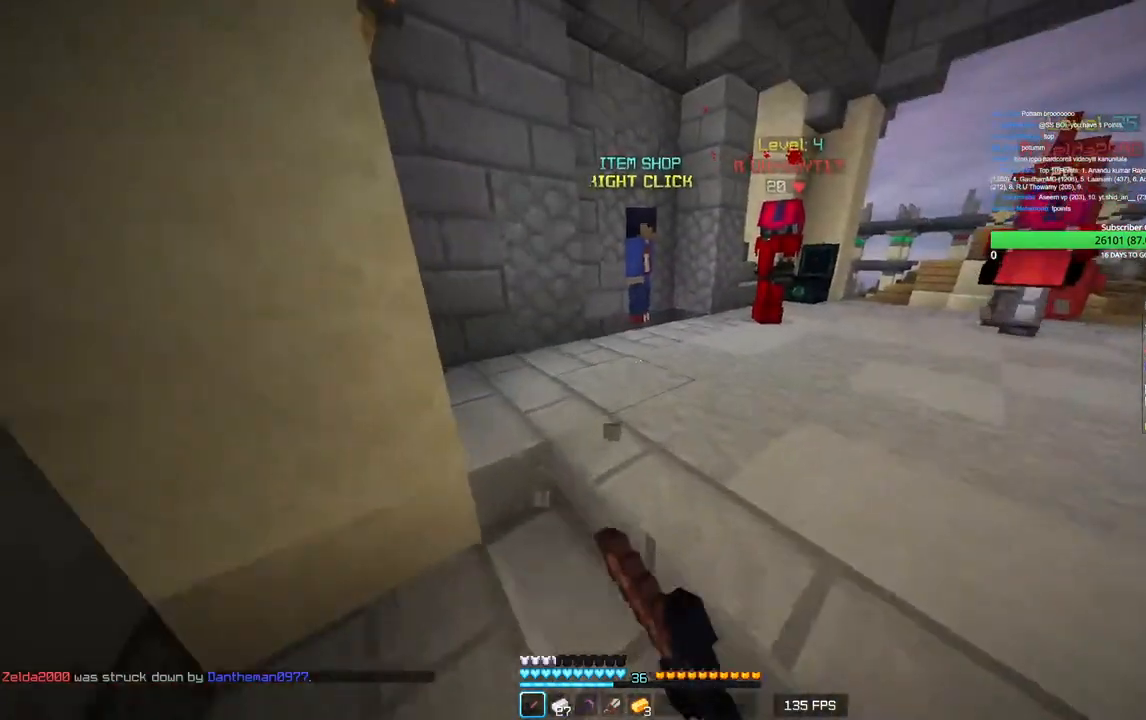
{"keys": ["w"], "mouse": [], "events": [[16, "mouse_left", "down"], [50, "d", "up"], [183, "mouse_left", "up"]]}
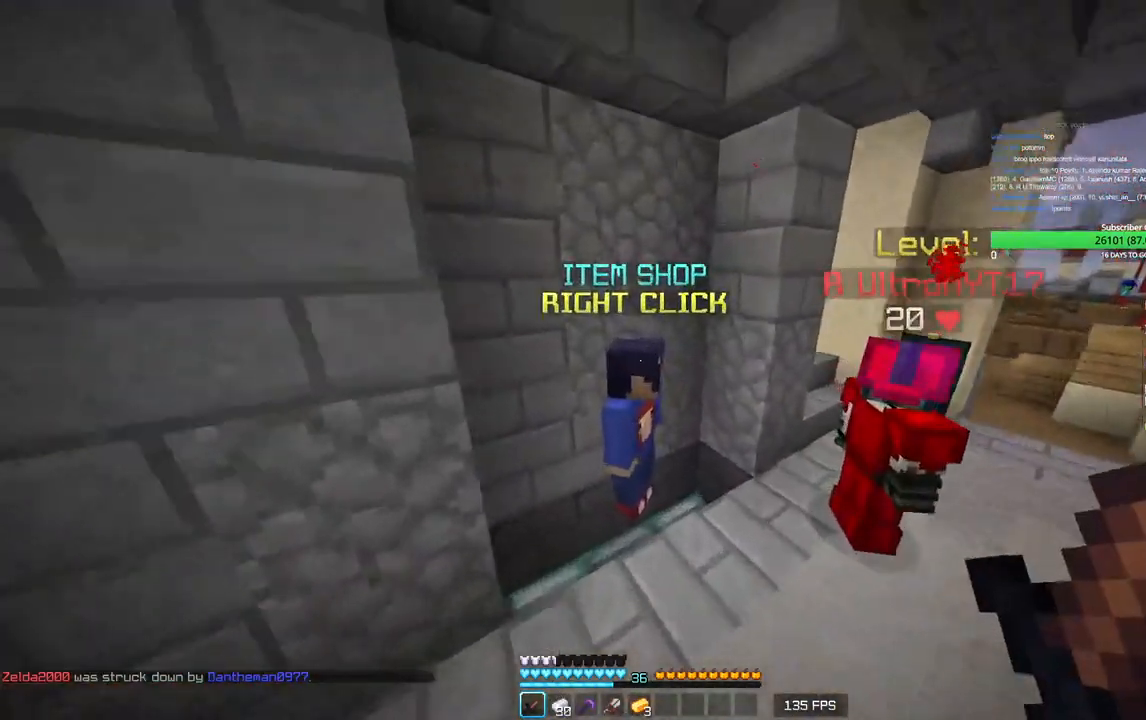
{"keys": [], "mouse": [], "events": [[66, "w", "up"], [150, "mouse_right", "down"], [316, "mouse_right", "up"]]}
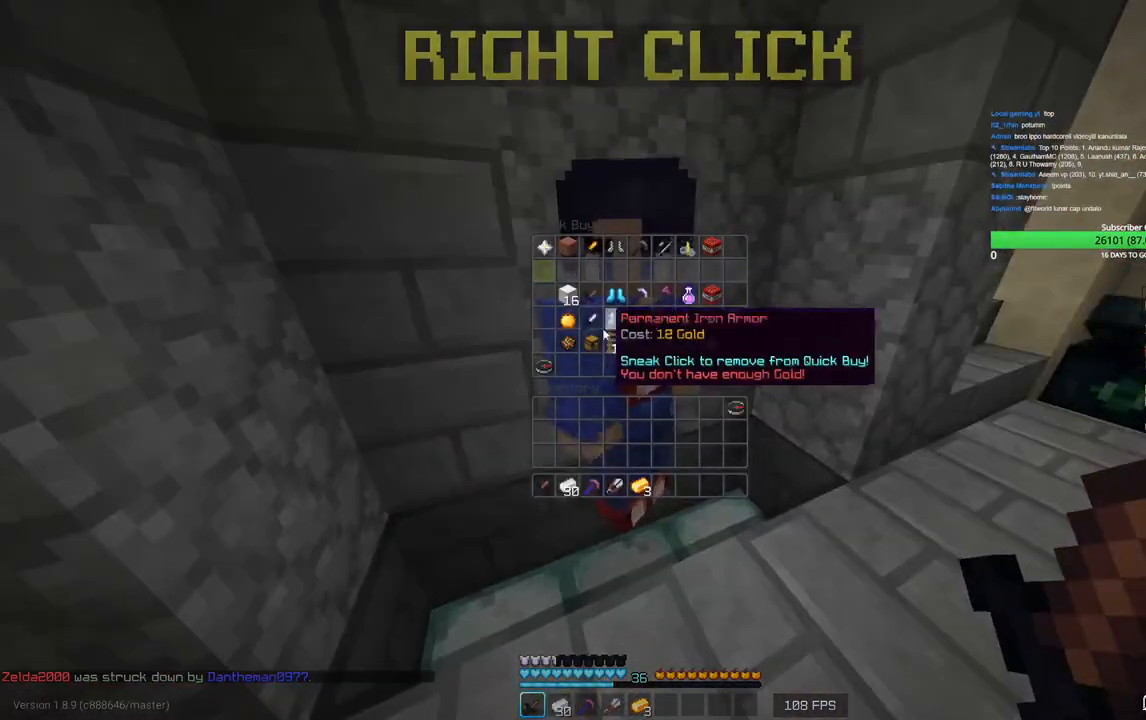
{"keys": [], "mouse": [], "events": []}
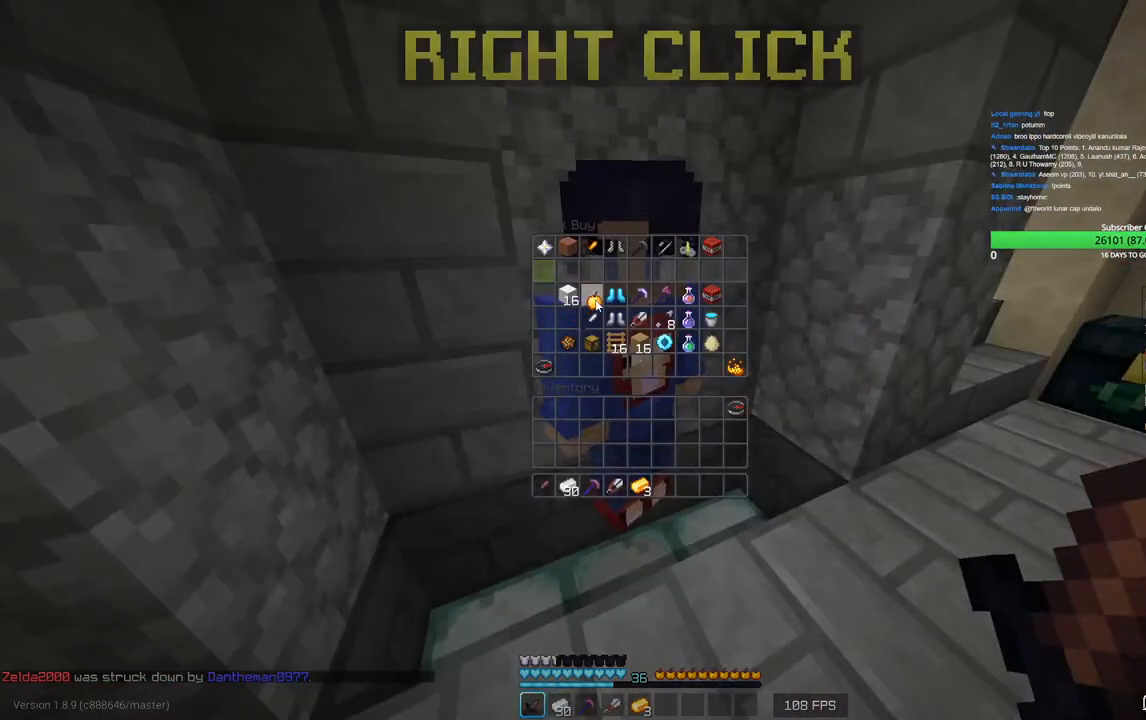
{"keys": [], "mouse": [], "events": []}
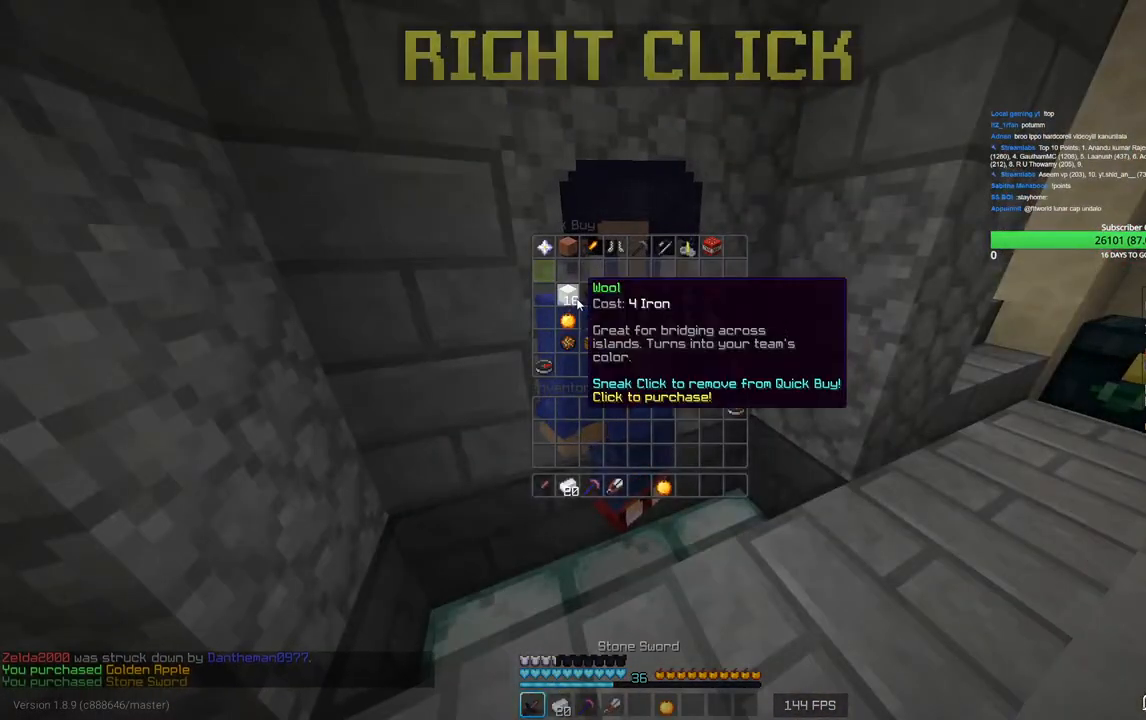
{"keys": [], "mouse": [], "events": []}
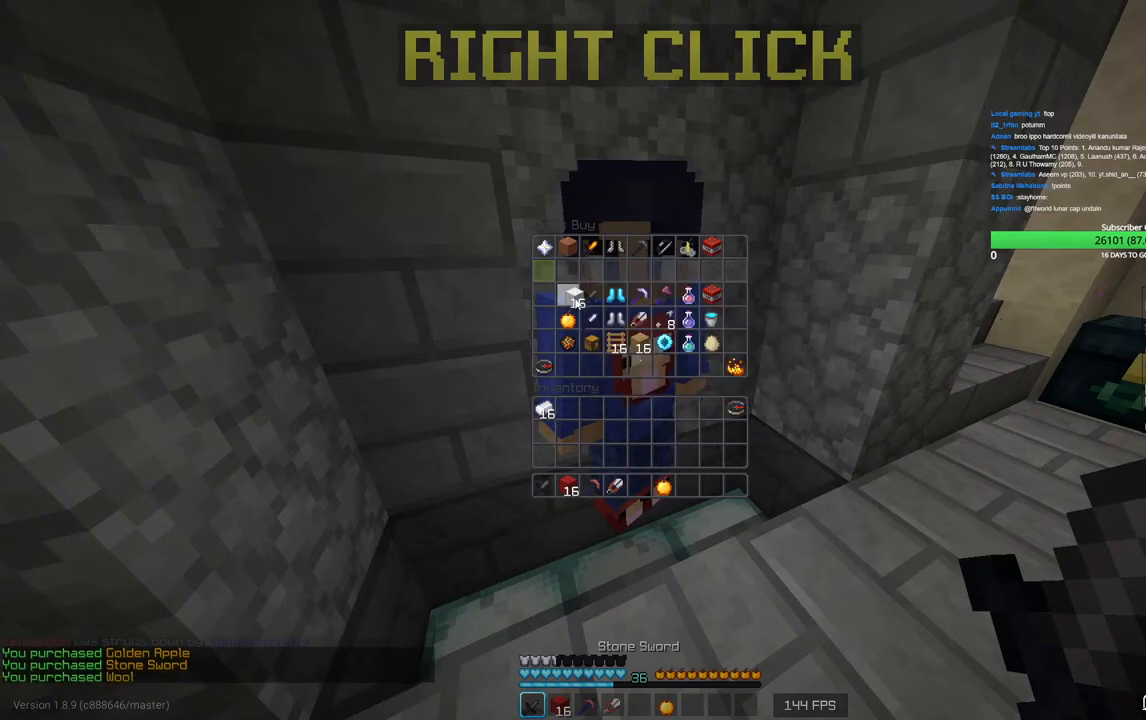
{"keys": [], "mouse": [], "events": []}
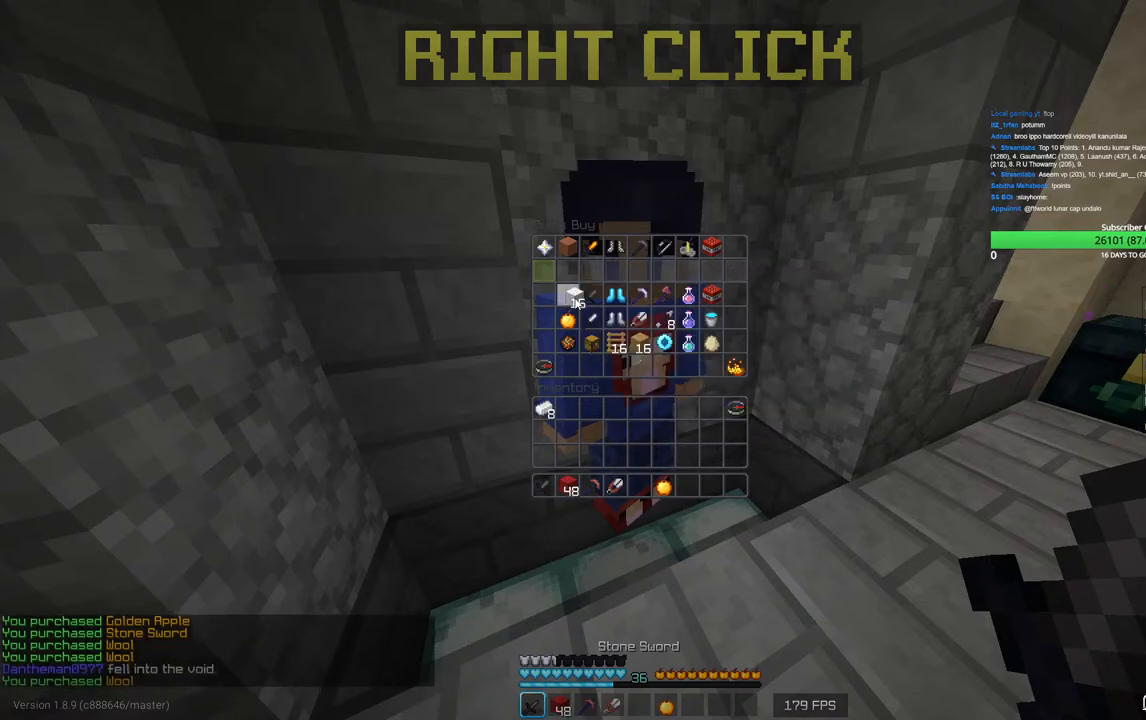
{"keys": [], "mouse": [], "events": []}
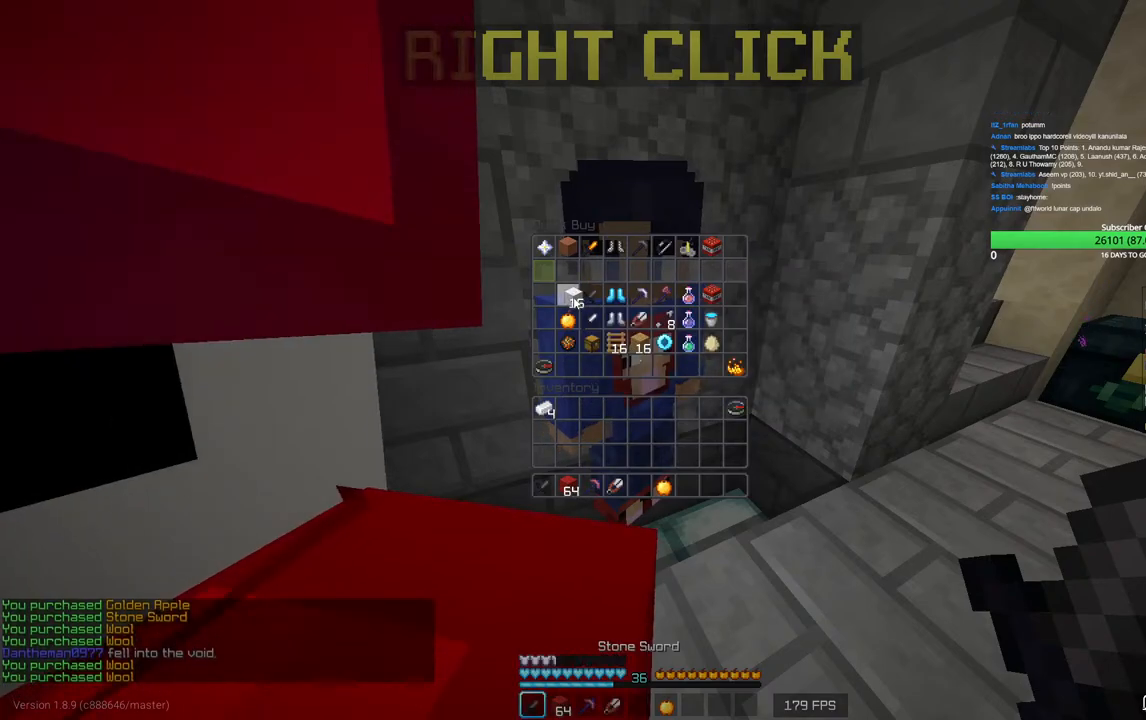
{"keys": [], "mouse": [], "events": []}
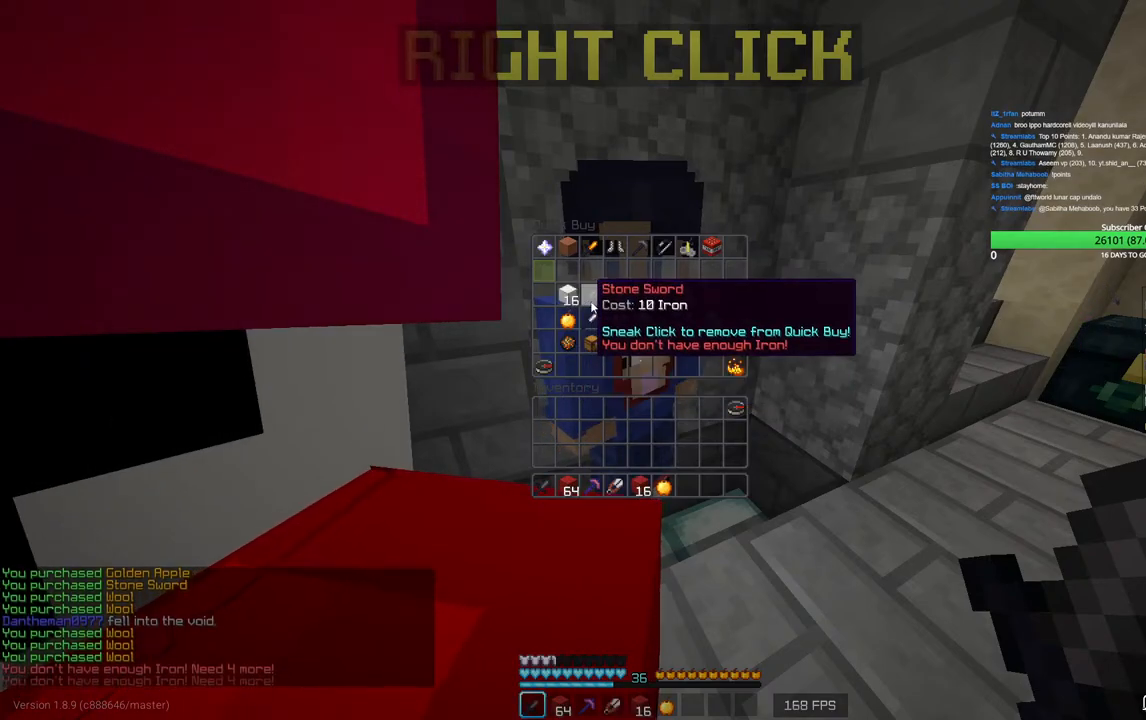
{"keys": ["w"], "mouse": [], "events": [[150, "w", "down"], [250, "mouse_left", "down"], [383, "mouse_left", "up"]]}
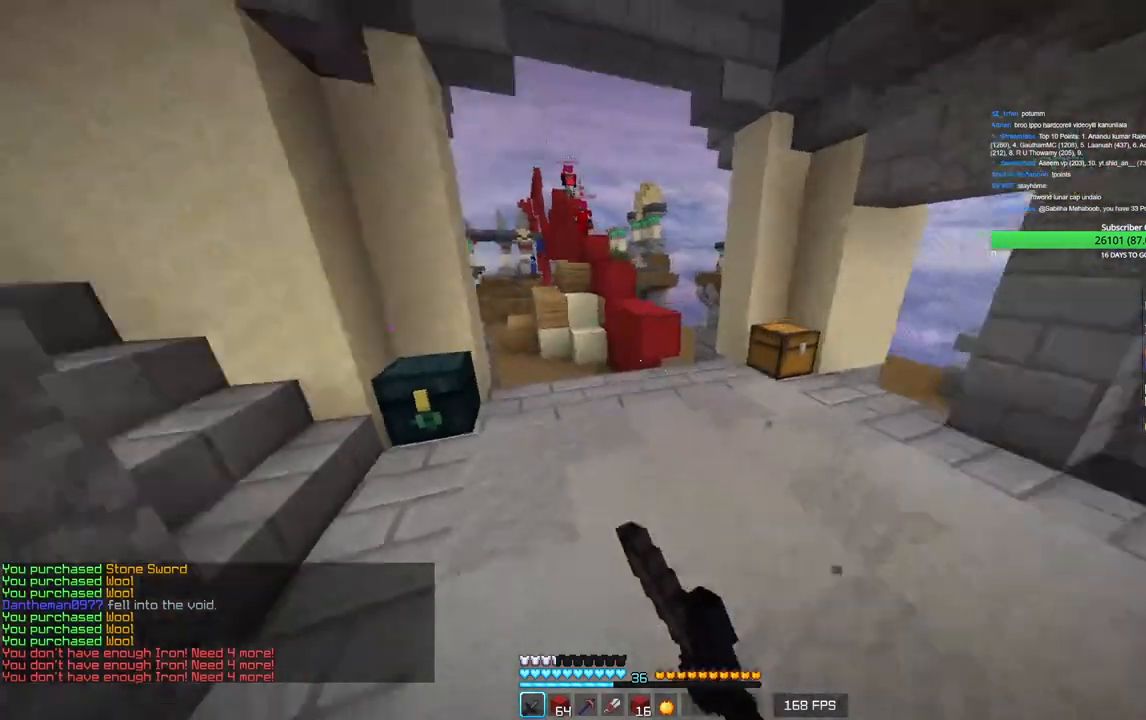
{"keys": ["w"], "mouse": [], "events": []}
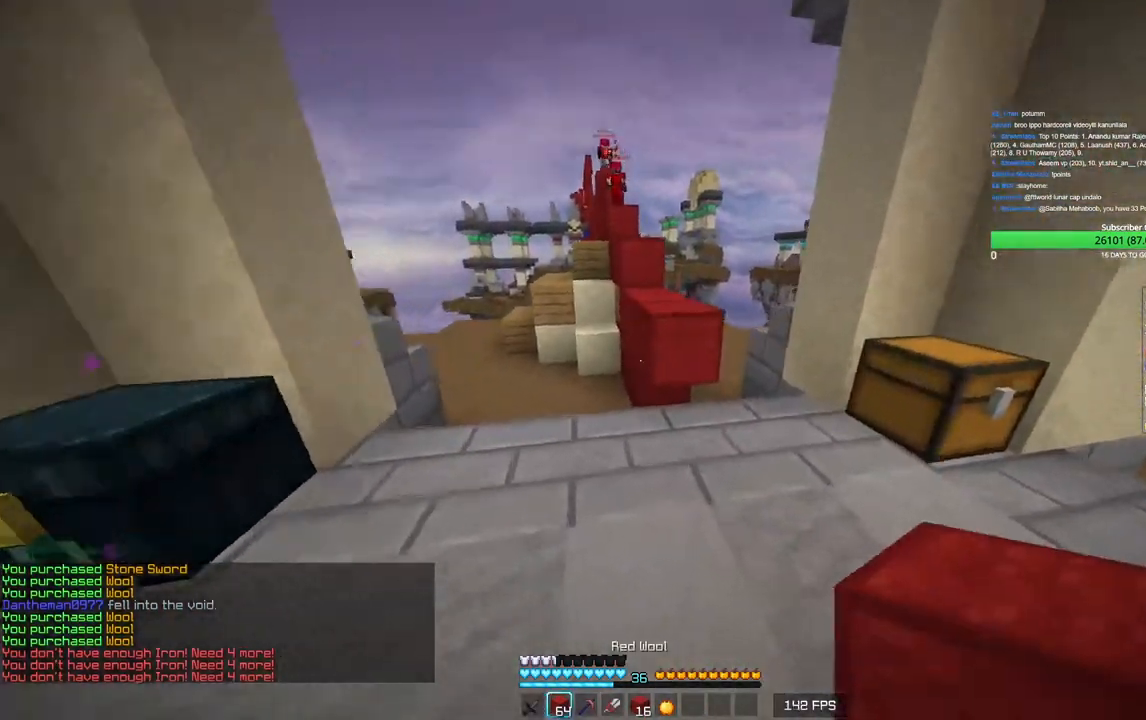
{"keys": ["w"], "mouse": [], "events": [[116, "mouse_right", "down"], [250, "mouse_right", "up"]]}
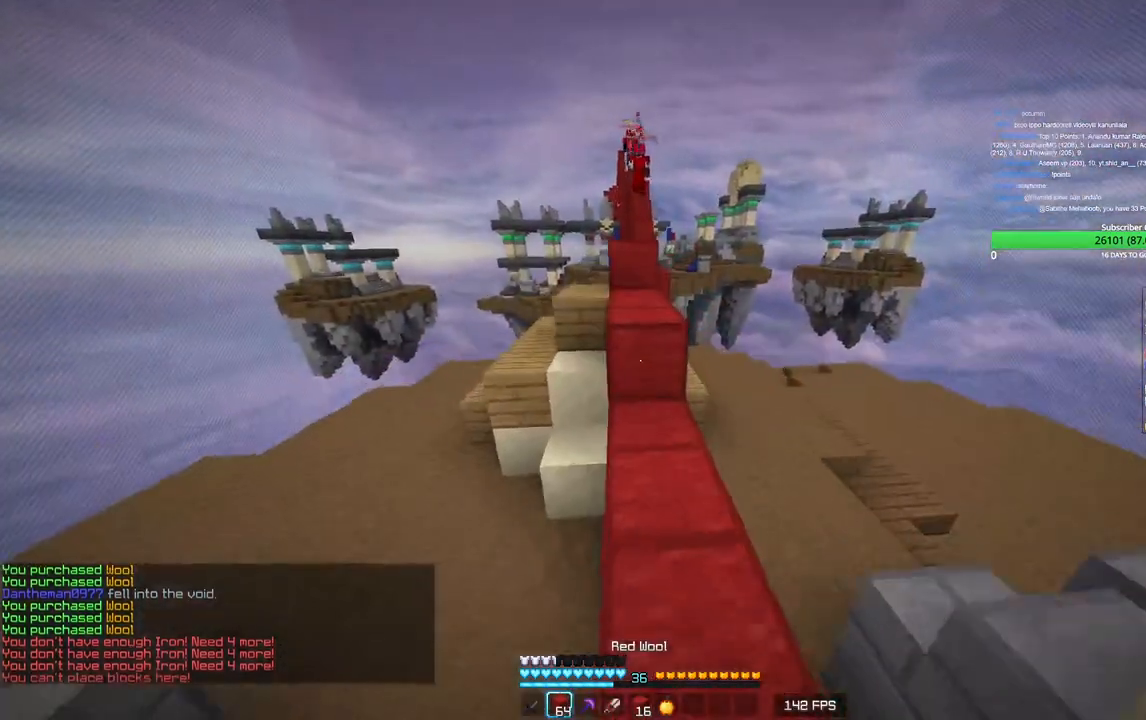
{"keys": ["w"], "mouse": ["right"], "events": [[66, "mouse_right", "down"], [233, "mouse_right", "up"], [450, "mouse_right", "down"]]}
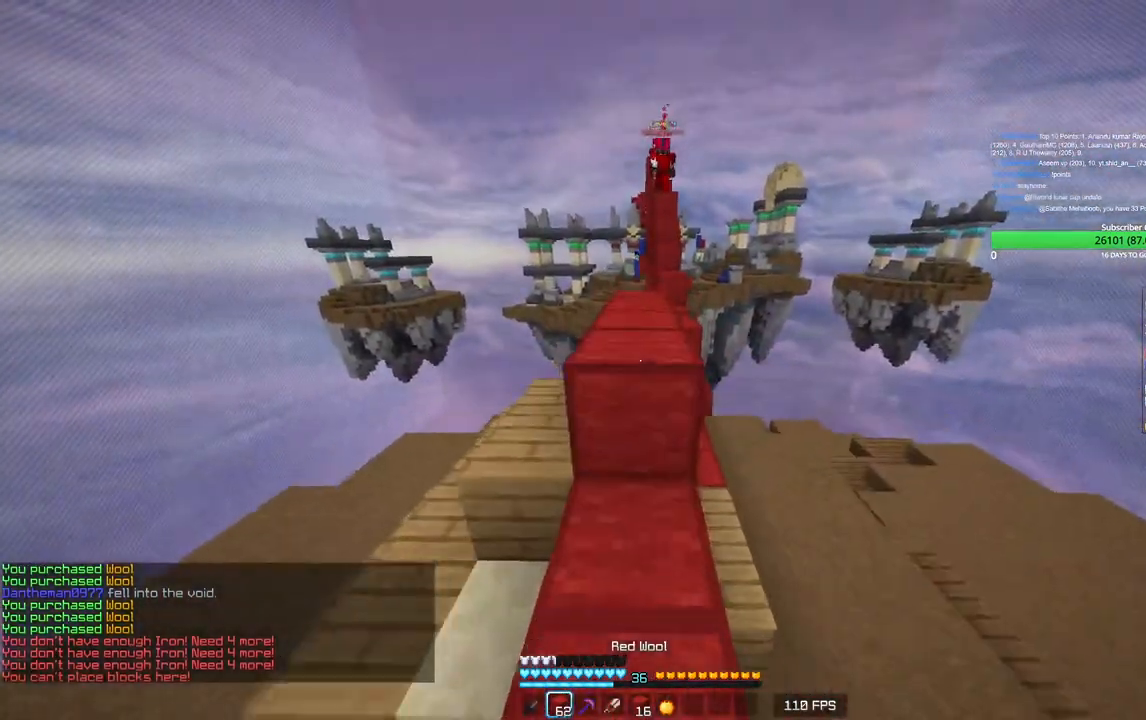
{"keys": ["w"], "mouse": [], "events": [[116, "mouse_right", "up"]]}
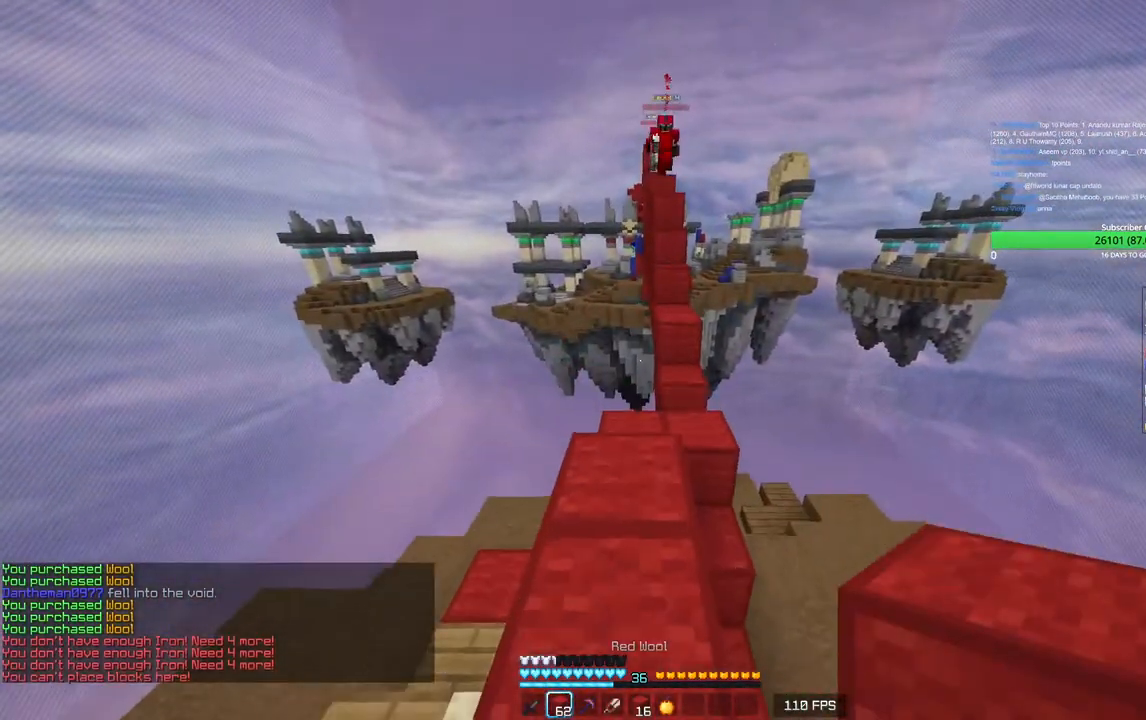
{"keys": ["w"], "mouse": [], "events": []}
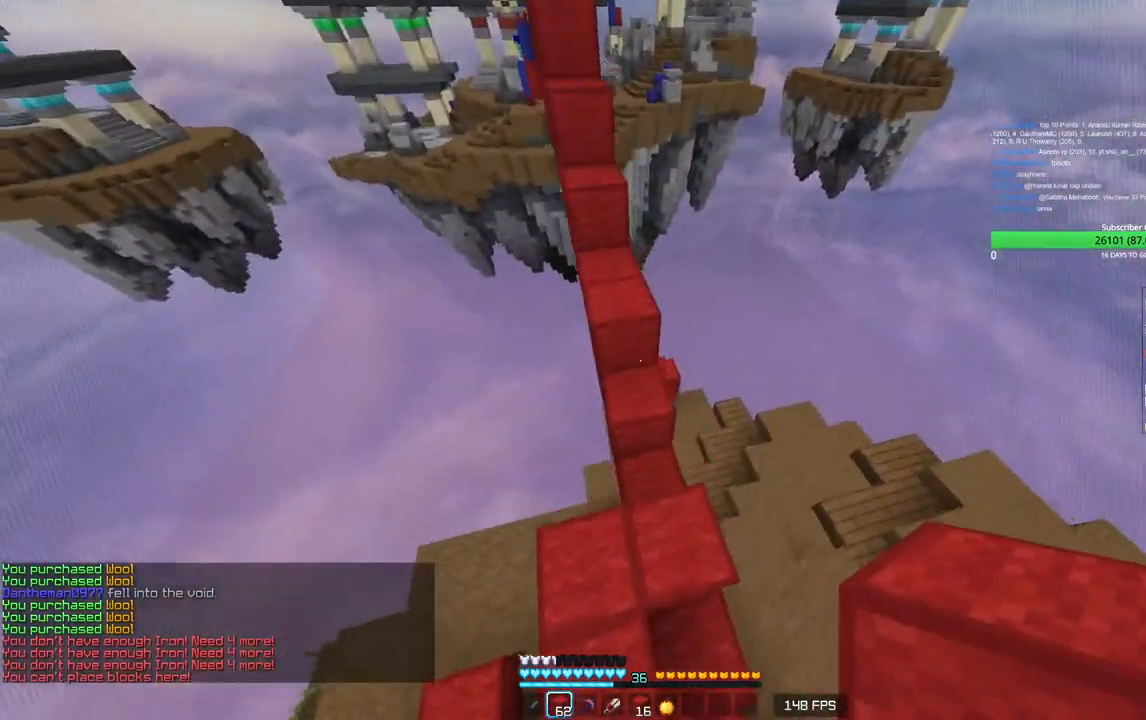
{"keys": ["w"], "mouse": [], "events": [[216, "mouse_right", "down"], [350, "mouse_right", "up"]]}
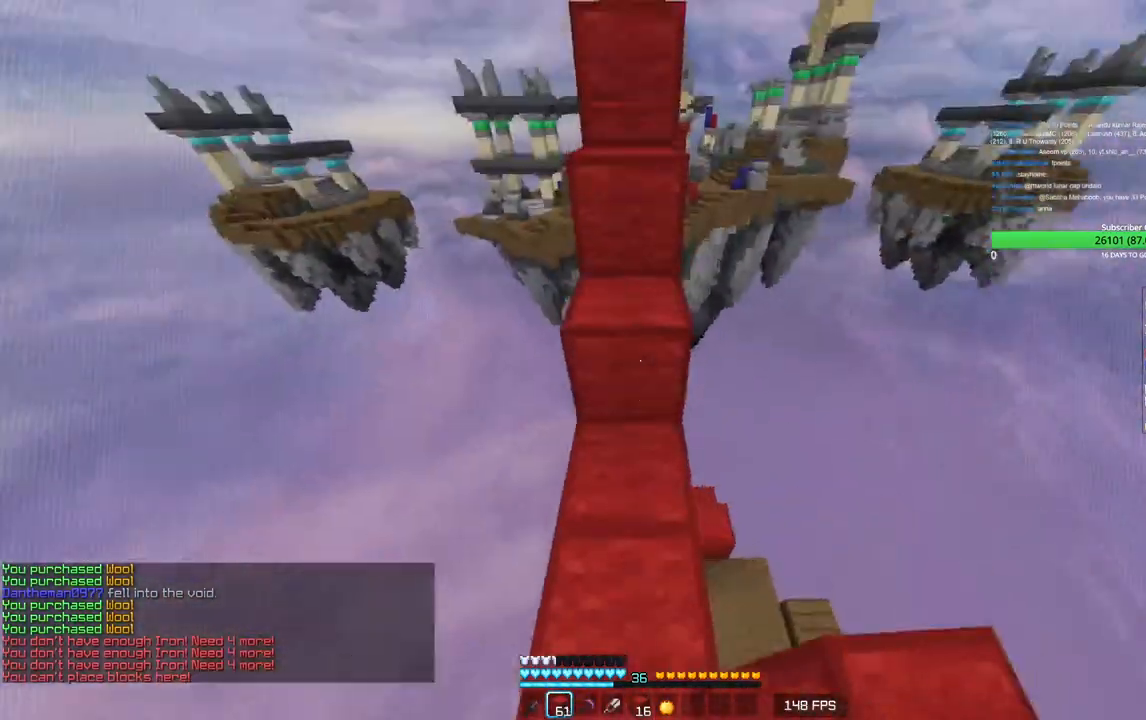
{"keys": ["w"], "mouse": [], "events": []}
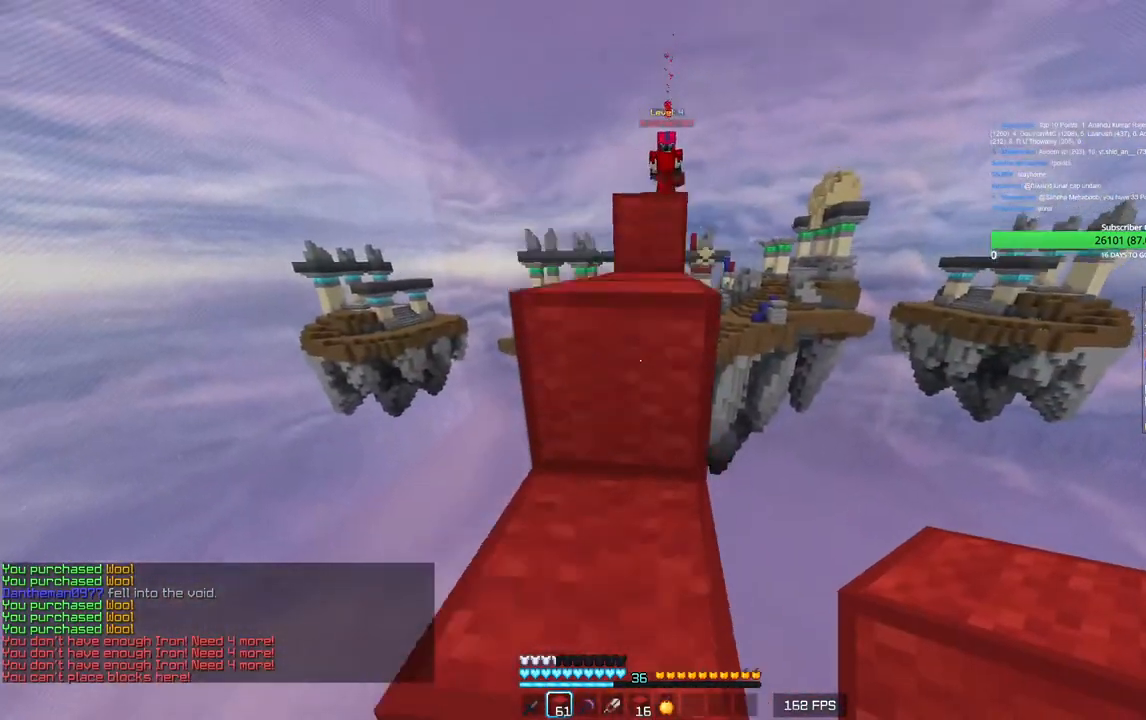
{"keys": ["w"], "mouse": [], "events": []}
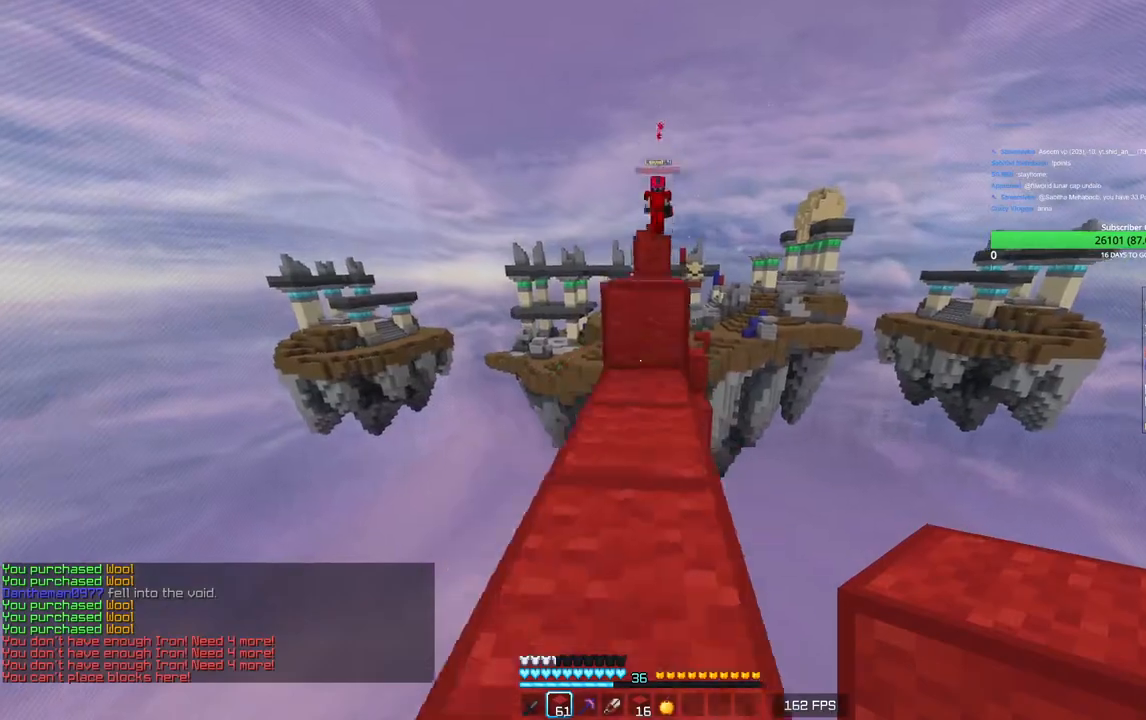
{"keys": ["w"], "mouse": [], "events": []}
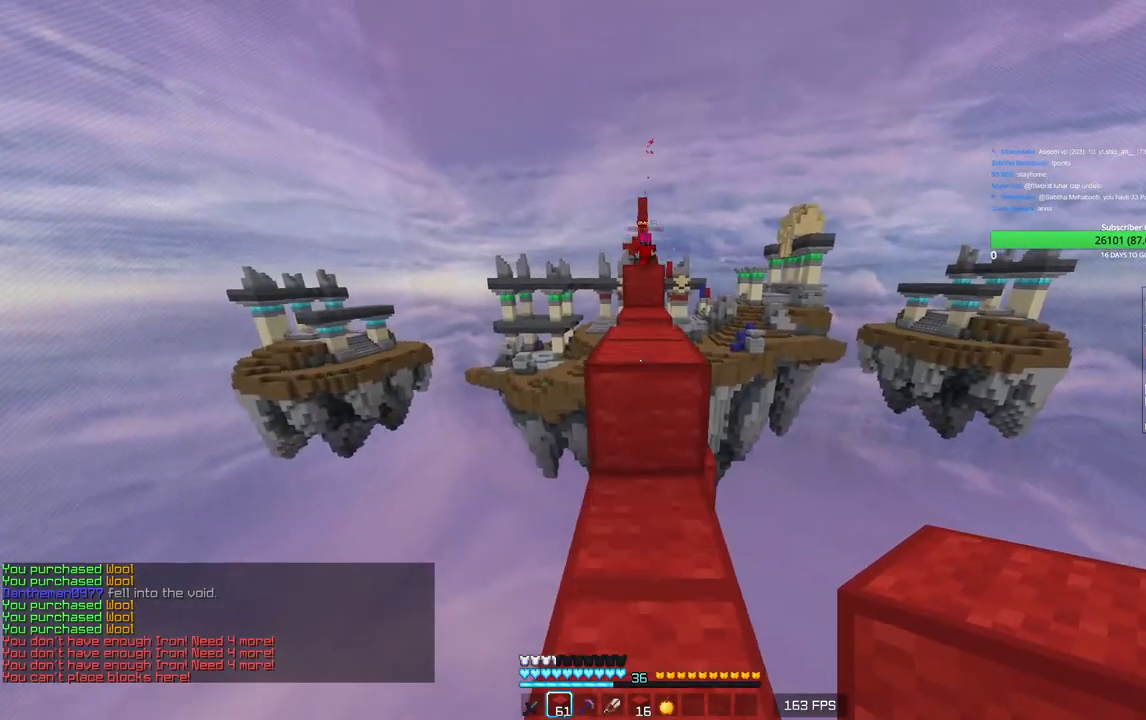
{"keys": ["w"], "mouse": ["right"], "events": [[466, "mouse_right", "down"]]}
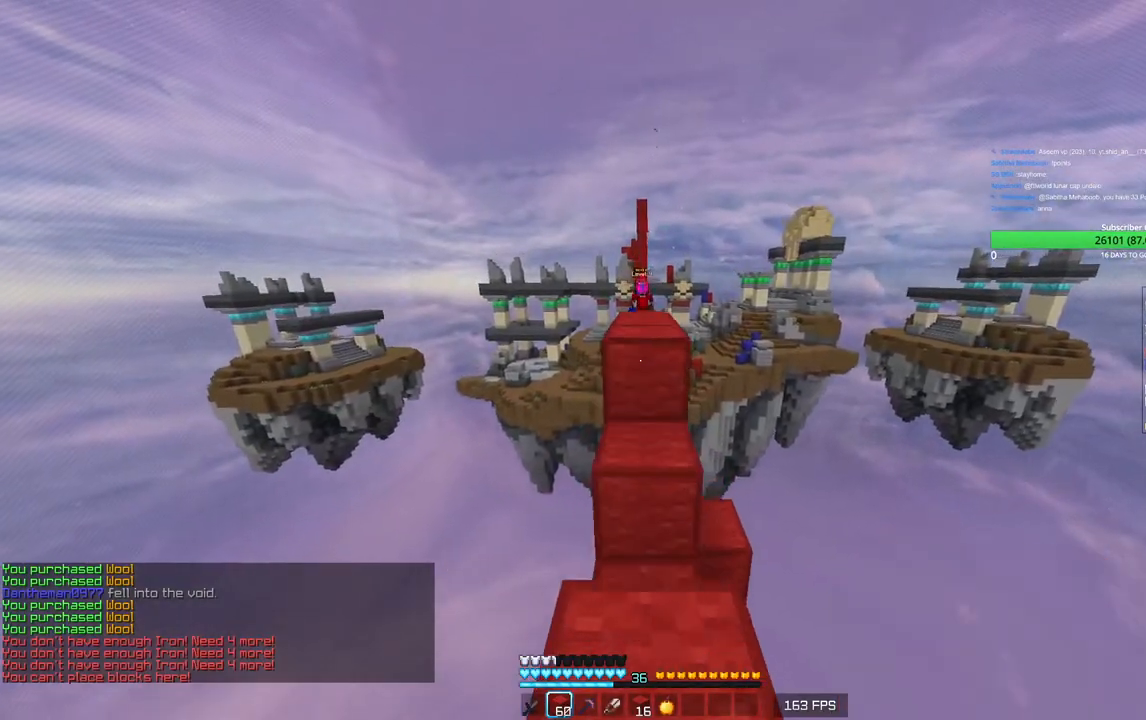
{"keys": ["w"], "mouse": [], "events": [[116, "mouse_right", "up"]]}
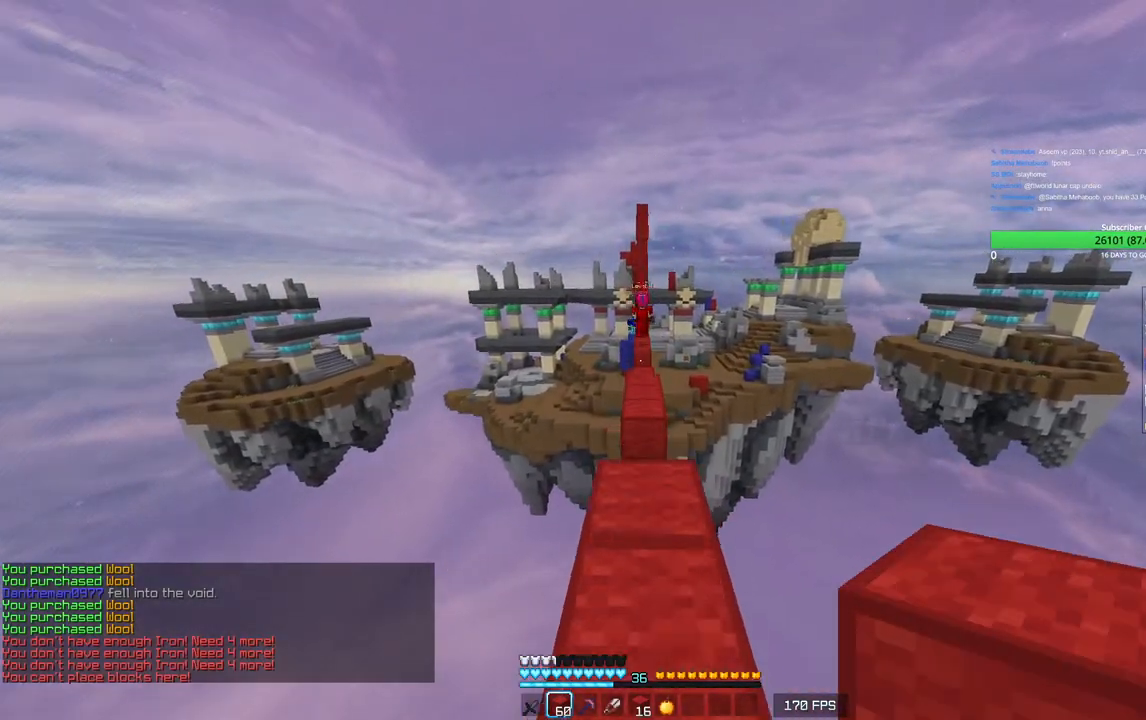
{"keys": ["w"], "mouse": [], "events": []}
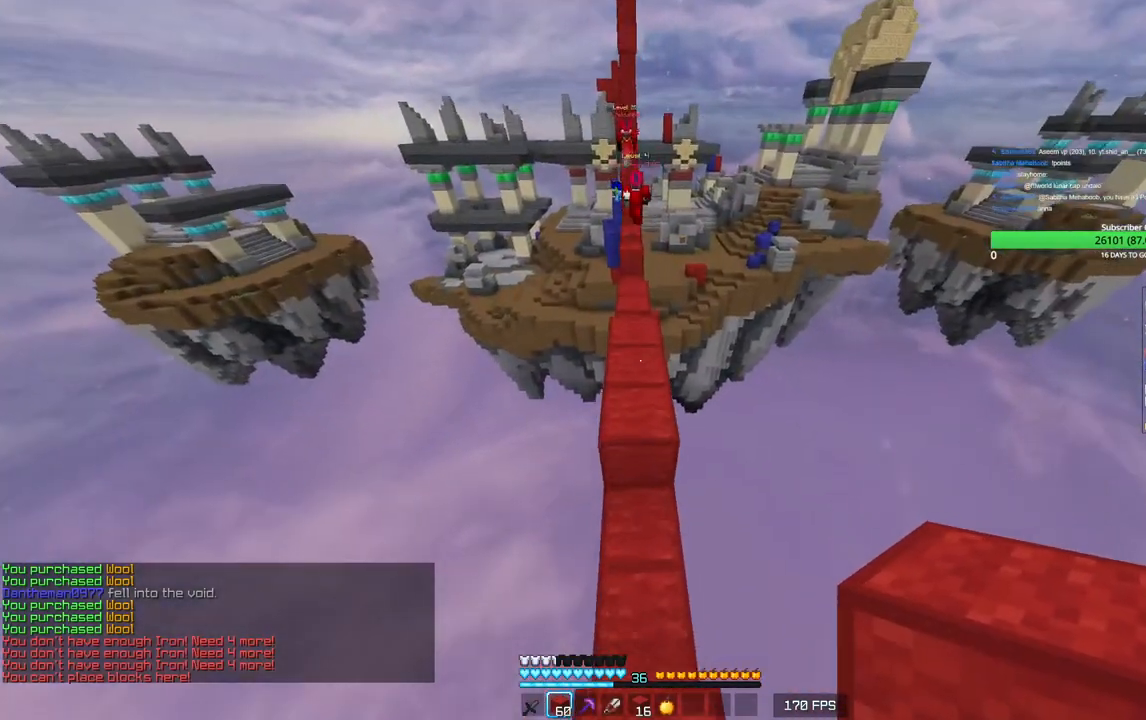
{"keys": ["w"], "mouse": [], "events": []}
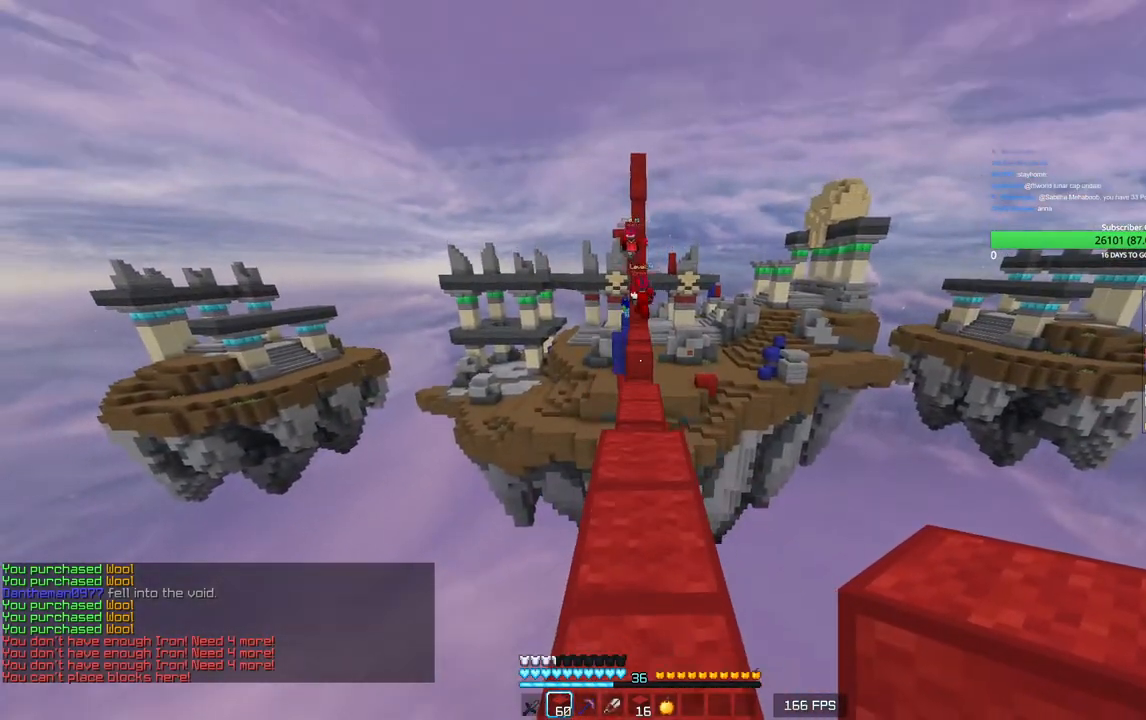
{"keys": ["w"], "mouse": [], "events": []}
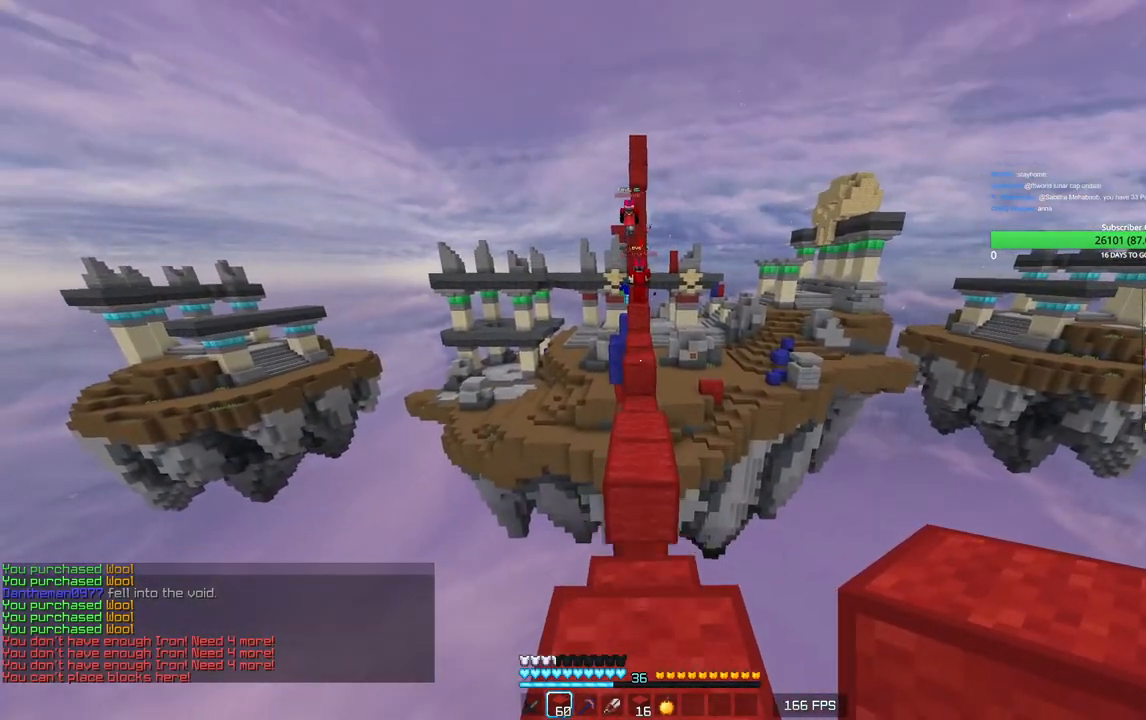
{"keys": ["w"], "mouse": [], "events": []}